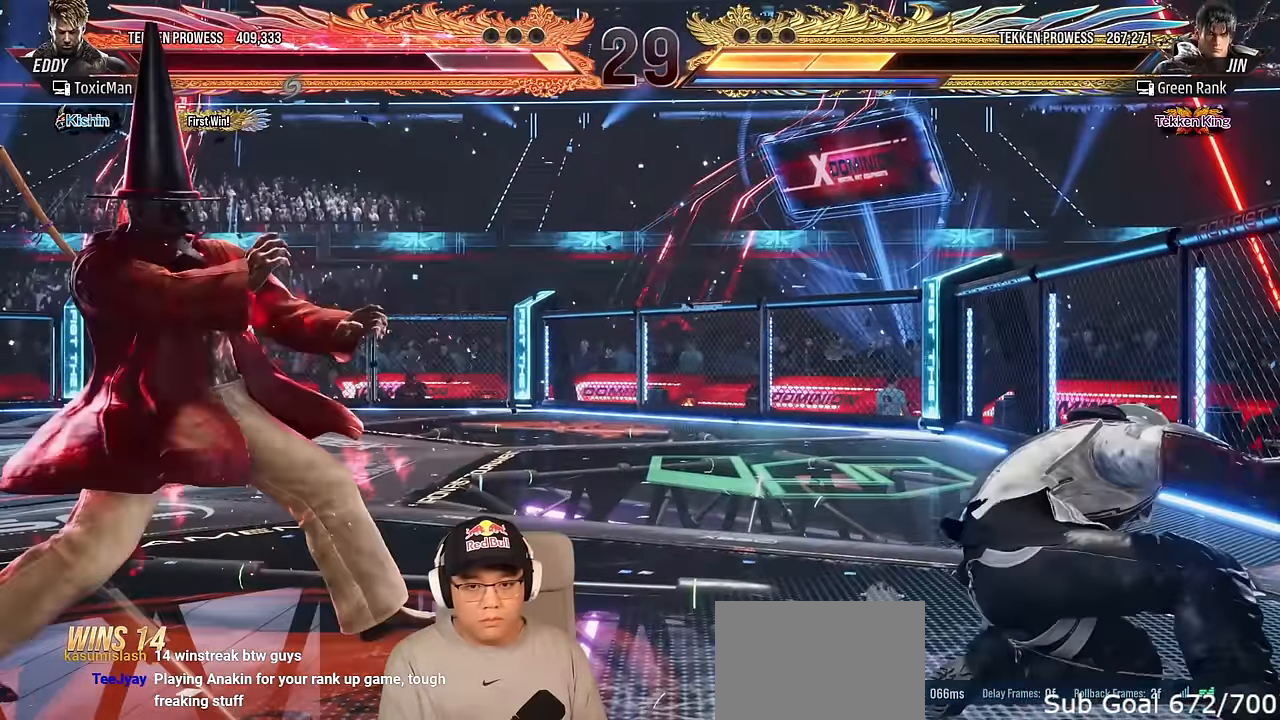
Gameplay with a controller (arcade stick); each line is a JSON object with the inputs held at the frame after it. "events" lists button and stick changes between this image and that frame as [ms after this image, input, new state], when the widget could be followed in between. Not read: L3 R3.
{"buttons": ["TRIANGLE"], "left_stick": "center", "events": [[50, "left_stick", "center"], [117, "left_stick", "right"], [167, "left_stick", "center"], [217, "left_stick", "right"], [234, "CROSS", "down"], [300, "left_stick", "center"], [334, "CROSS", "up"], [467, "TRIANGLE", "down"]]}
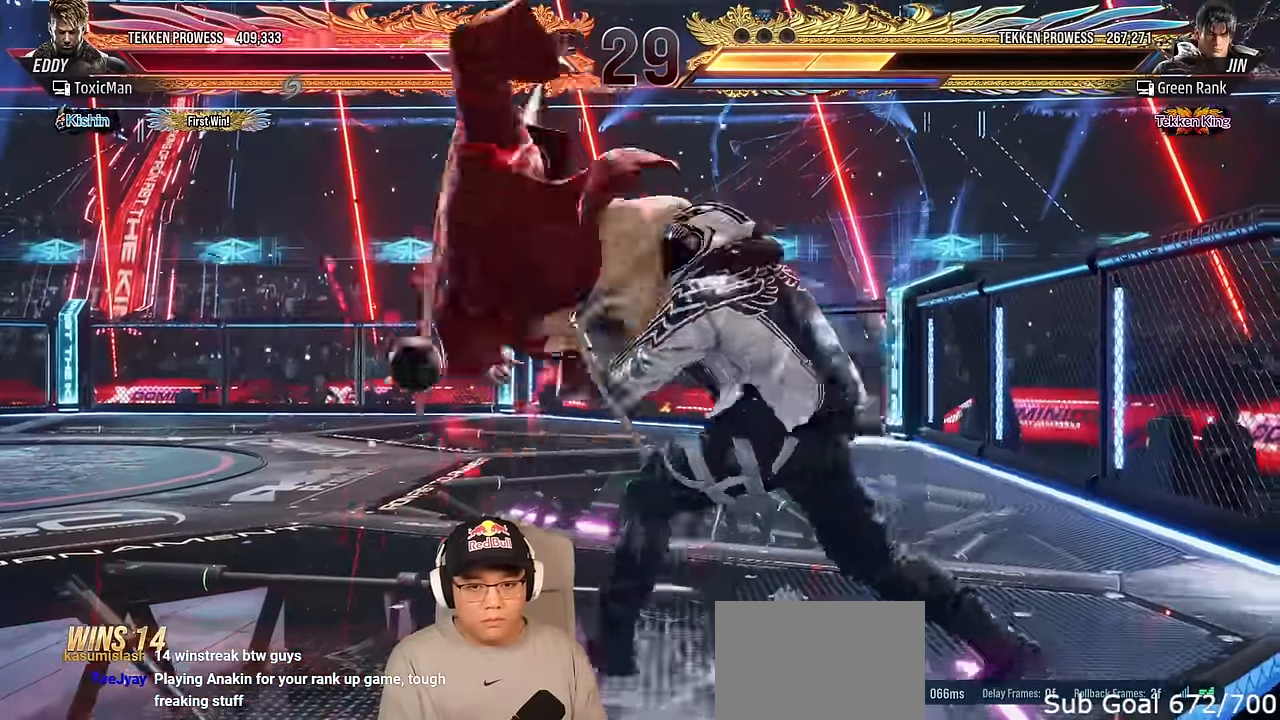
{"buttons": ["TRIANGLE"], "left_stick": "center", "events": []}
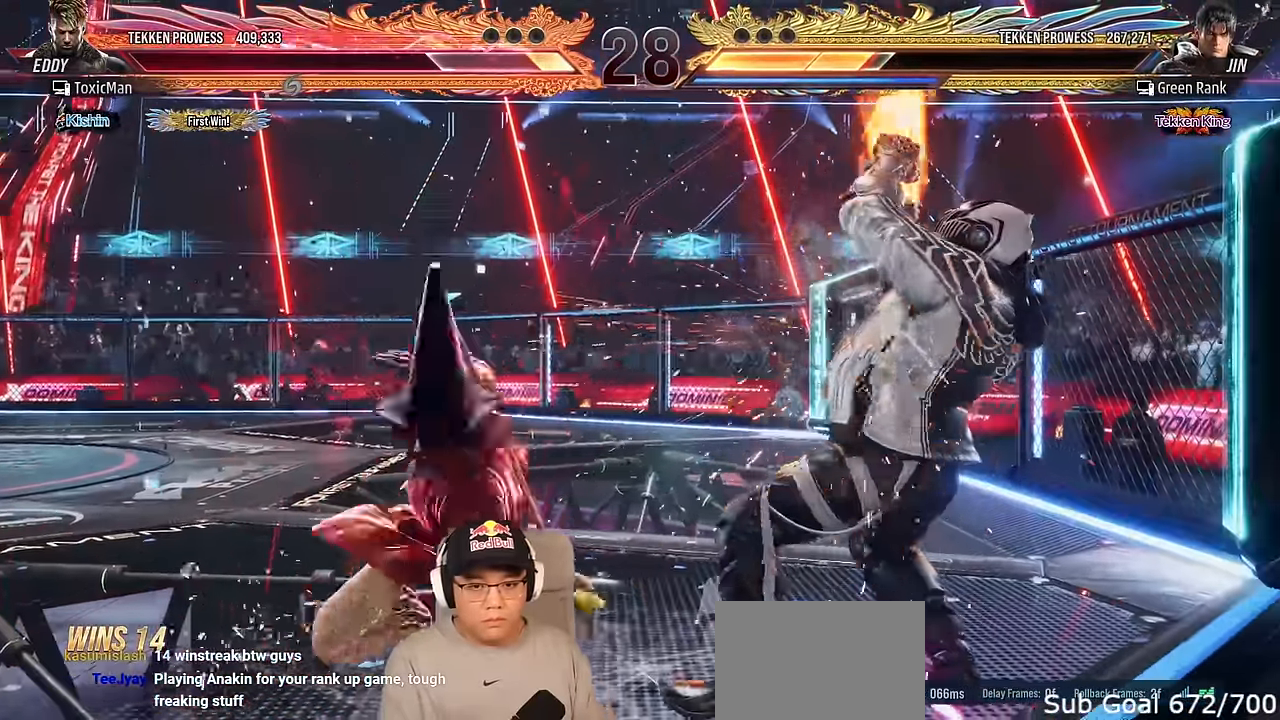
{"buttons": [], "left_stick": "center", "events": [[67, "TRIANGLE", "up"], [384, "left_stick", "down"], [500, "left_stick", "center"]]}
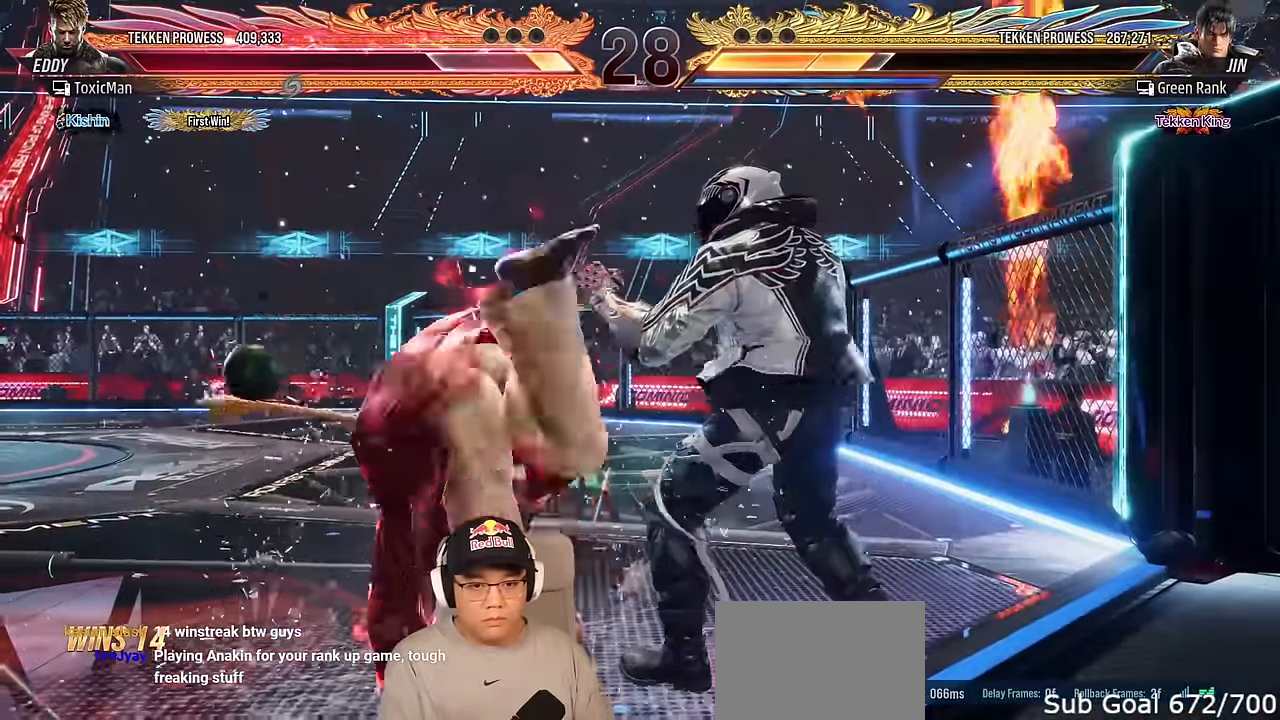
{"buttons": ["CROSS", "CIRCLE"], "left_stick": "down", "events": [[417, "left_stick", "down"], [434, "CIRCLE", "down"], [434, "CROSS", "down"]]}
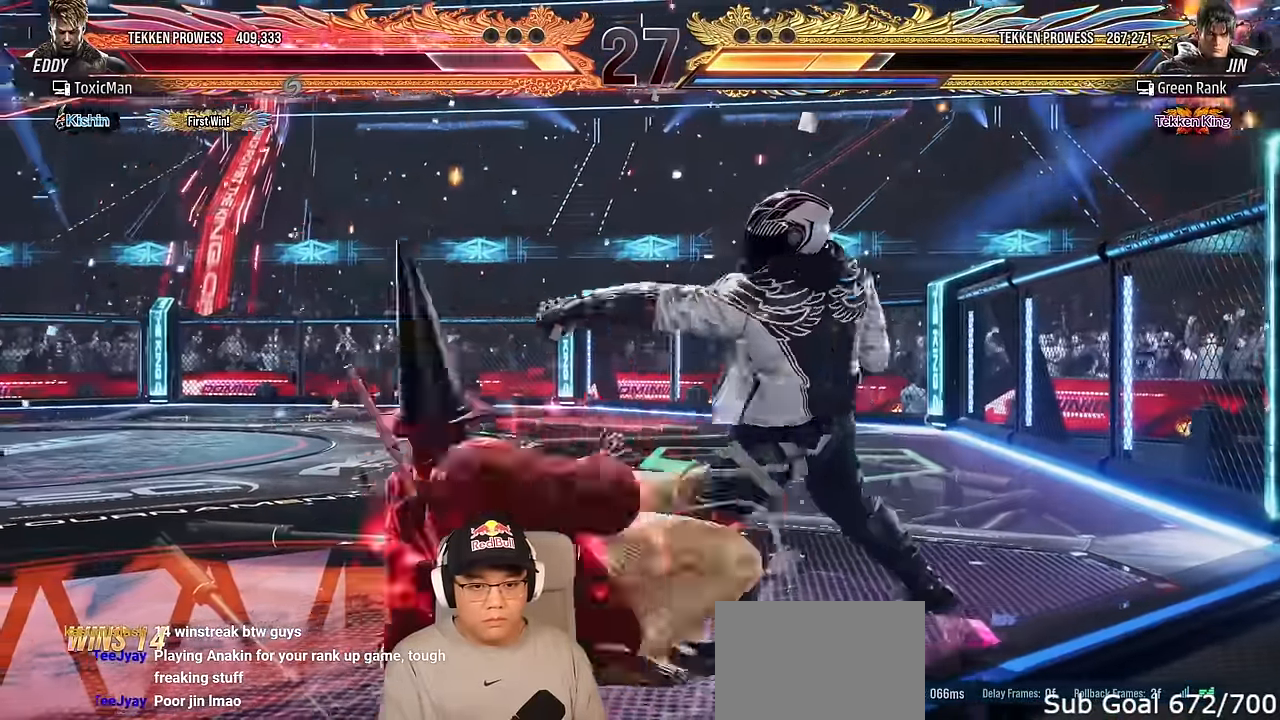
{"buttons": [], "left_stick": "center", "events": [[17, "left_stick", "center"], [50, "CIRCLE", "up"], [67, "CROSS", "up"], [250, "CROSS", "down"], [417, "CROSS", "up"]]}
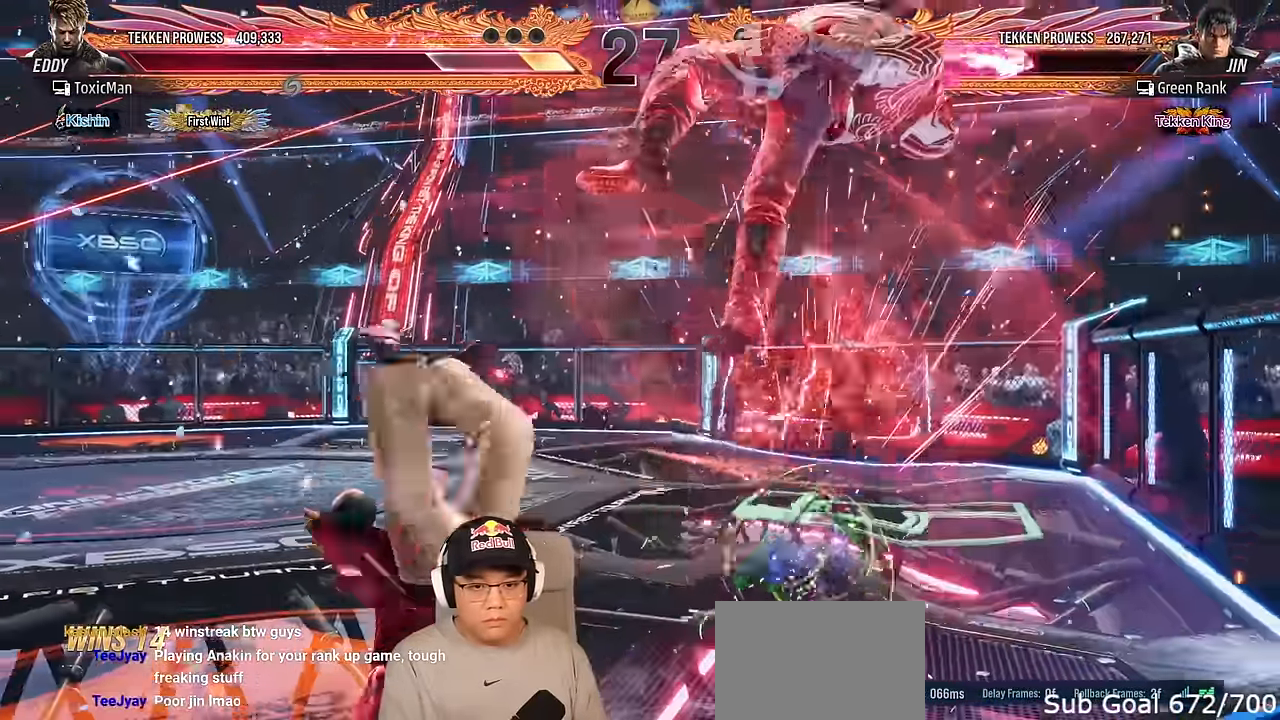
{"buttons": ["SQUARE"], "left_stick": "center", "events": [[434, "SQUARE", "down"]]}
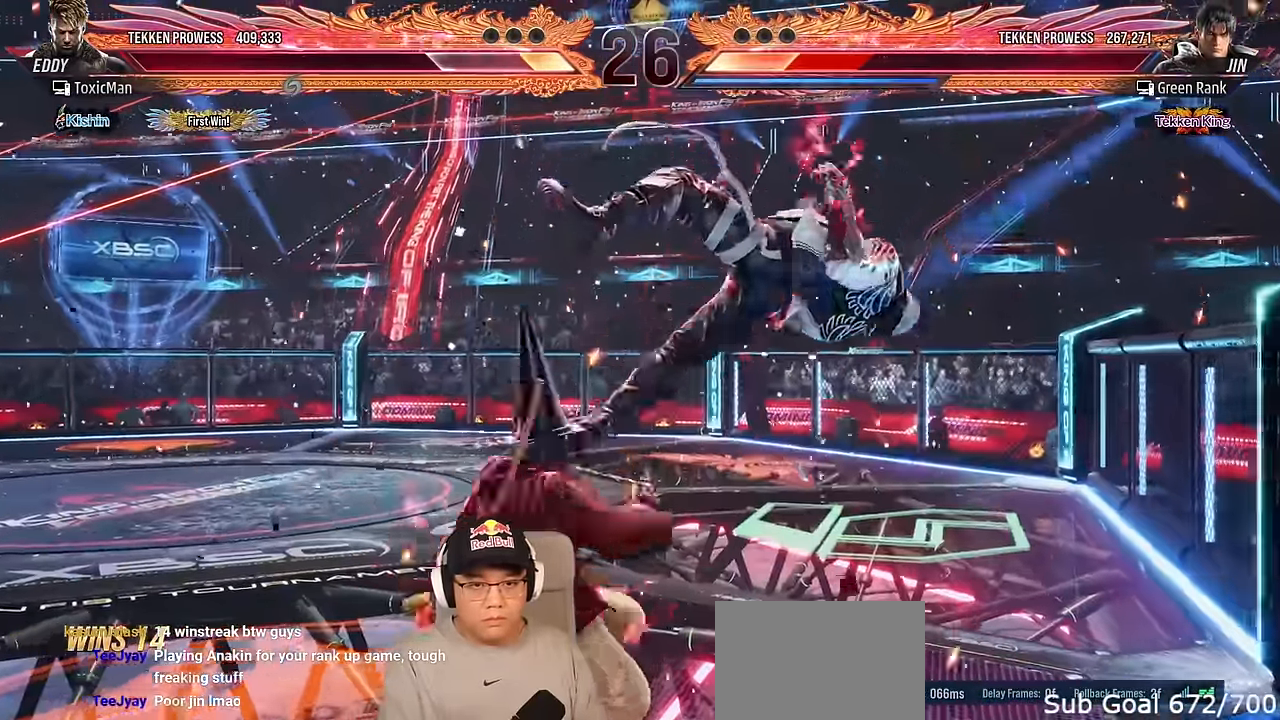
{"buttons": [], "left_stick": "center", "events": [[67, "SQUARE", "up"], [400, "left_stick", "down-right"], [417, "SQUARE", "down"], [484, "SQUARE", "up"], [500, "left_stick", "center"]]}
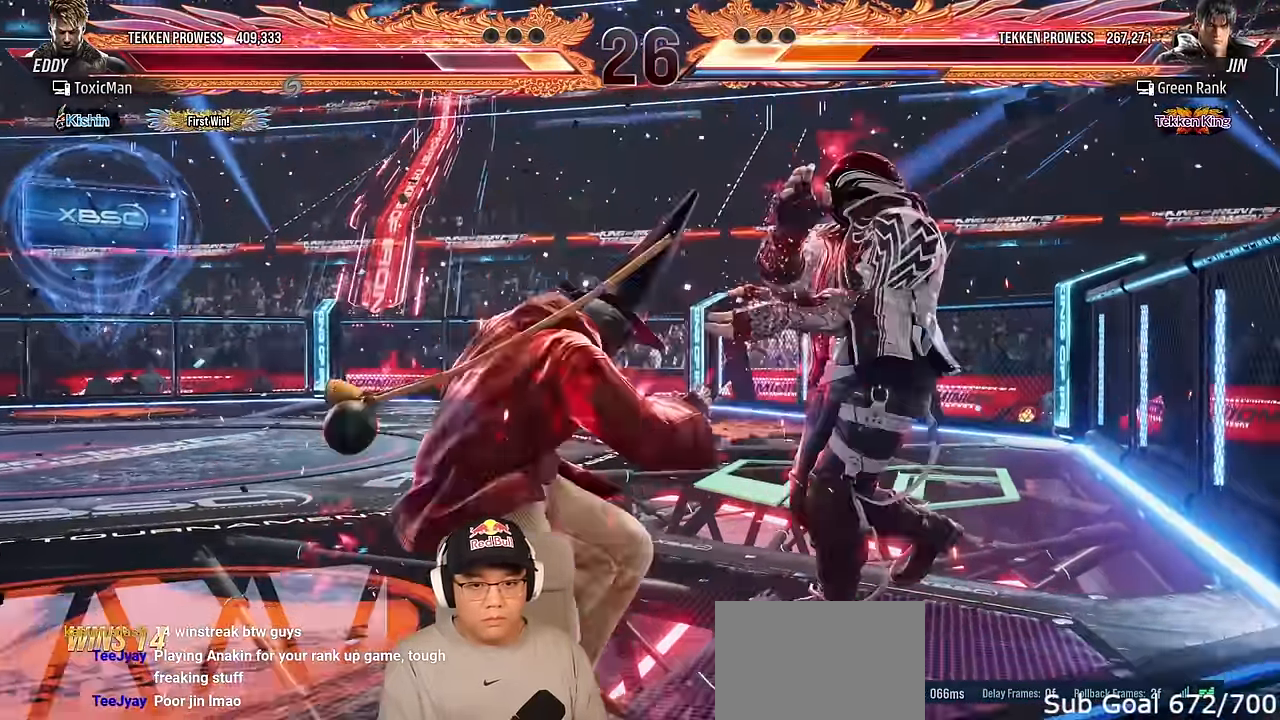
{"buttons": ["TRIANGLE"], "left_stick": "center", "events": [[50, "CROSS", "down"], [84, "CIRCLE", "down"], [100, "CIRCLE", "up"], [117, "CIRCLE", "down"], [150, "CROSS", "up"], [200, "CROSS", "down"], [217, "CIRCLE", "up"], [234, "CROSS", "up"], [284, "TRIANGLE", "down"], [317, "SQUARE", "down"], [350, "TRIANGLE", "up"], [367, "SQUARE", "up"], [467, "TRIANGLE", "down"]]}
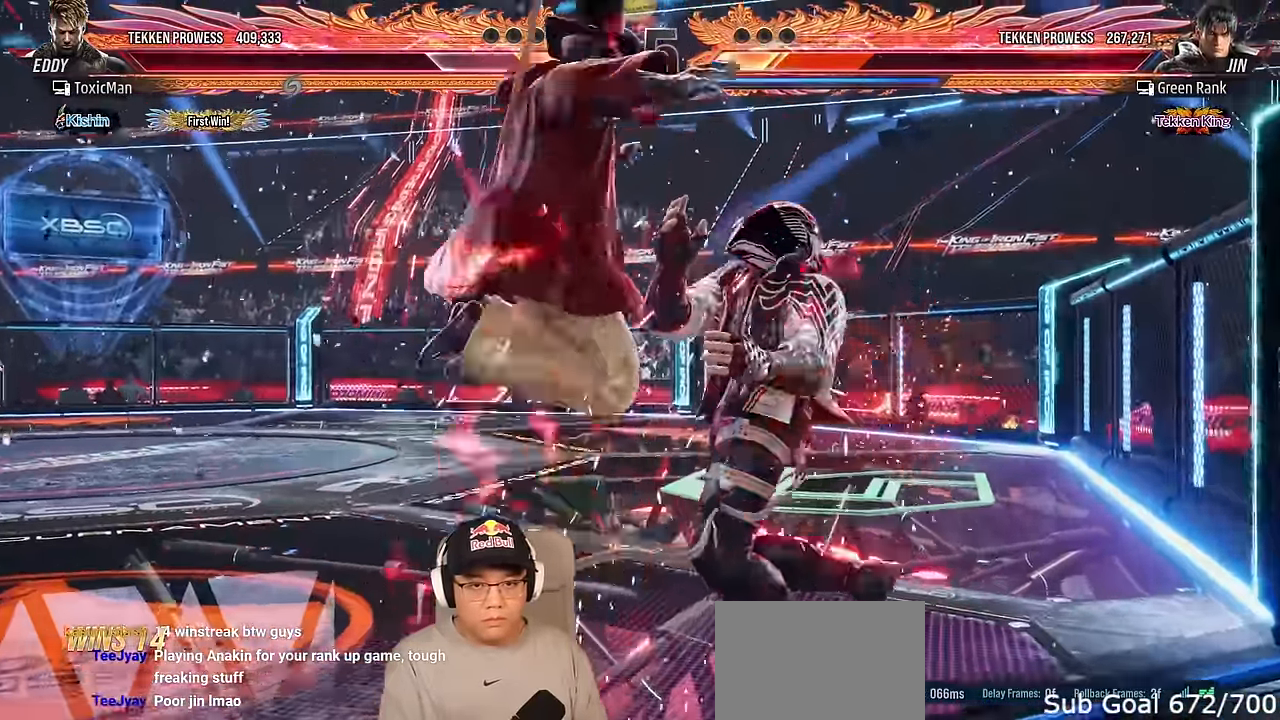
{"buttons": ["TRIANGLE"], "left_stick": "up", "events": [[67, "TRIANGLE", "up"], [150, "TRIANGLE", "down"], [450, "left_stick", "up"]]}
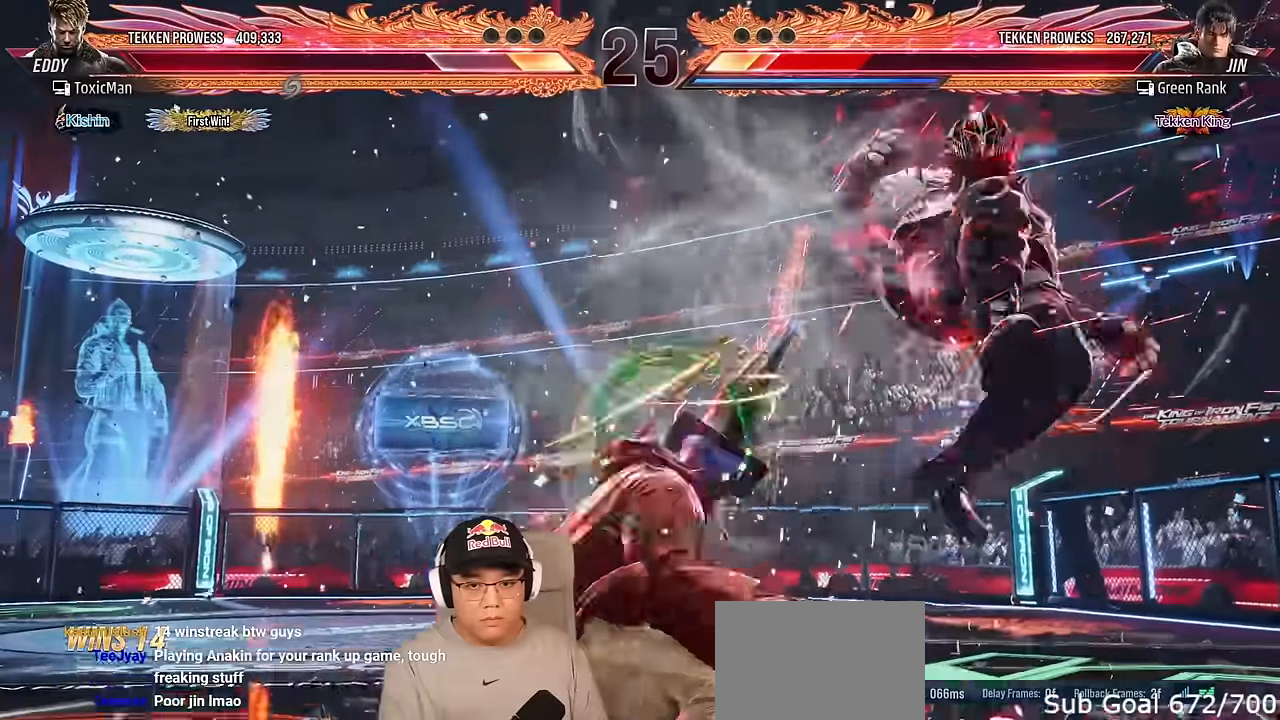
{"buttons": [], "left_stick": "left", "events": [[66, "left_stick", "center"], [133, "left_stick", "down-right"], [166, "SQUARE", "down"], [233, "SQUARE", "up"], [233, "left_stick", "center"], [300, "SQUARE", "down"], [316, "TRIANGLE", "up"], [366, "TRIANGLE", "down"], [383, "SQUARE", "up"], [416, "TRIANGLE", "up"], [466, "left_stick", "left"]]}
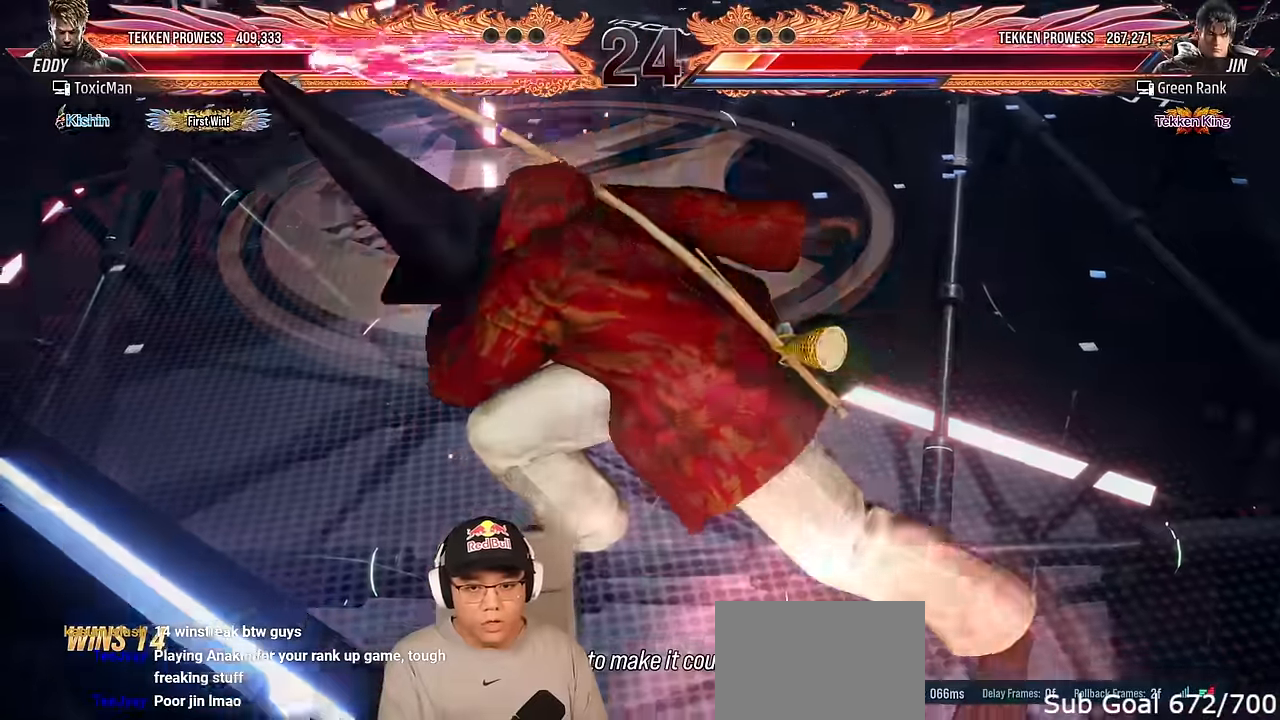
{"buttons": ["TRIANGLE"], "left_stick": "center", "events": [[16, "left_stick", "center"], [33, "TRIANGLE", "down"]]}
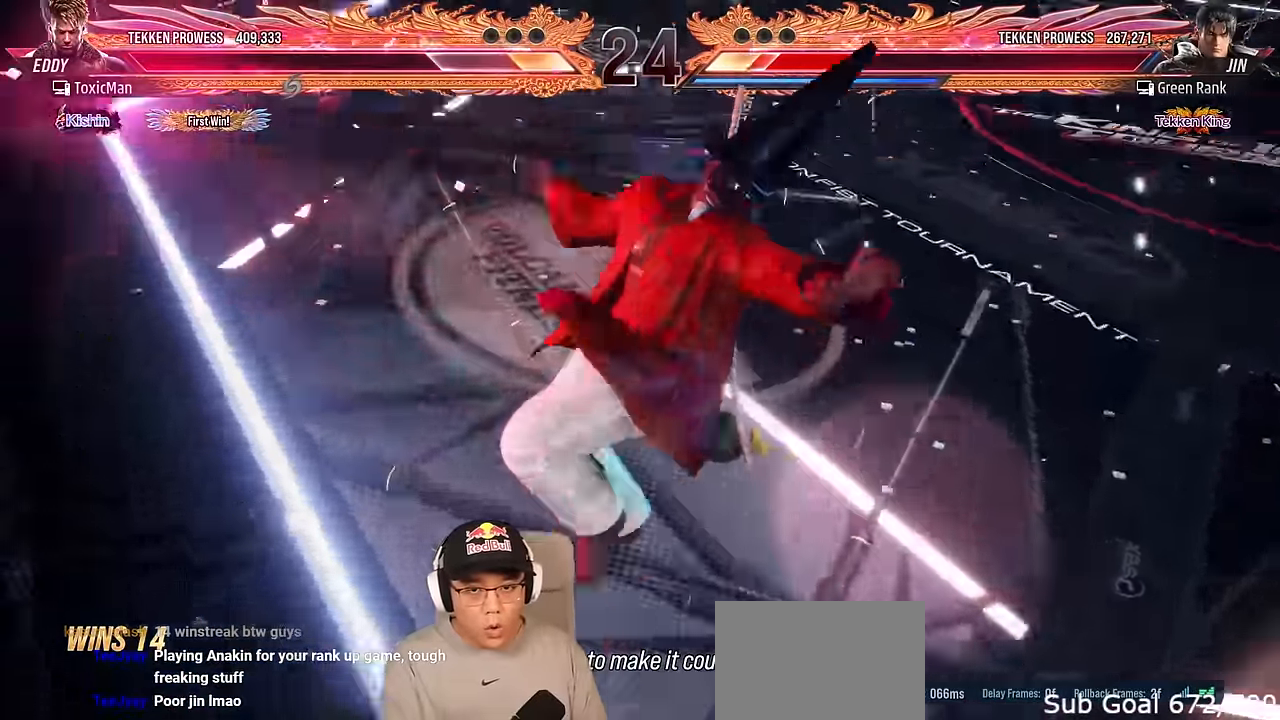
{"buttons": ["SQUARE"], "left_stick": "left", "events": [[116, "TRIANGLE", "up"], [166, "left_stick", "left"], [233, "TRIANGLE", "down"], [266, "SQUARE", "down"], [300, "TRIANGLE", "up"], [333, "SQUARE", "up"], [433, "TRIANGLE", "down"], [466, "SQUARE", "down"], [500, "TRIANGLE", "up"]]}
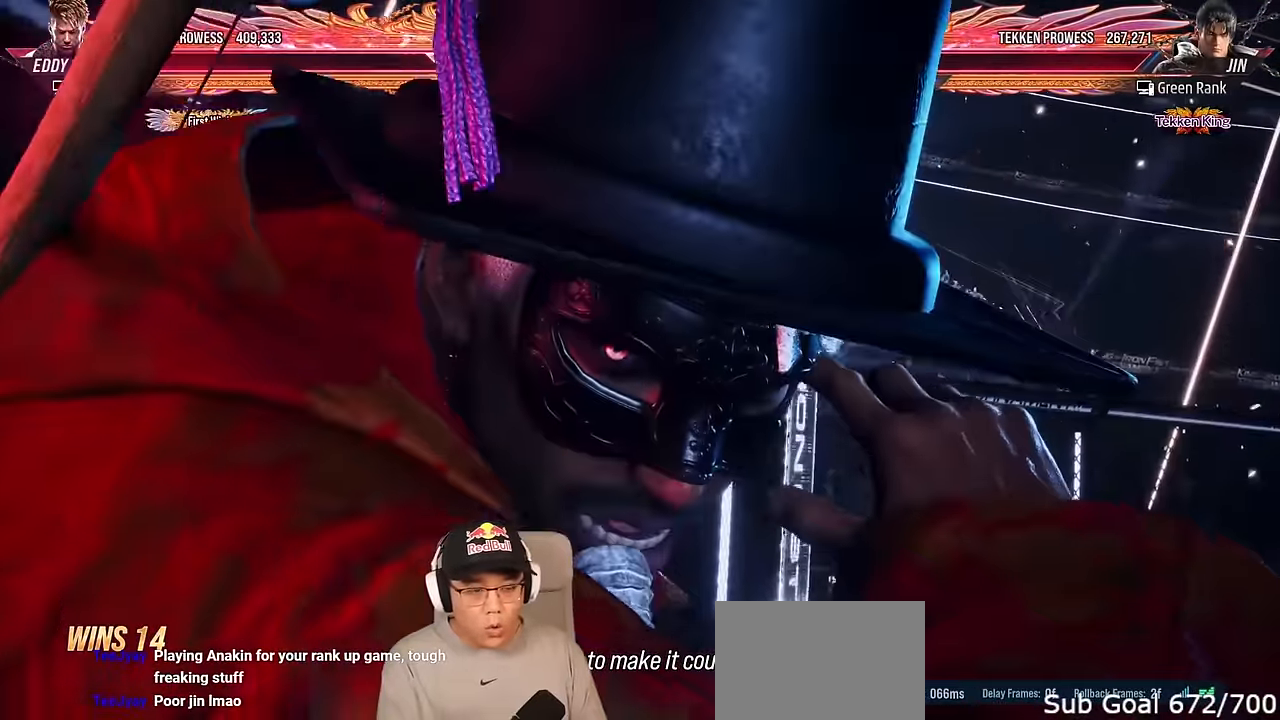
{"buttons": ["TRIANGLE"], "left_stick": "center", "events": [[16, "SQUARE", "up"], [33, "left_stick", "center"], [116, "TRIANGLE", "down"]]}
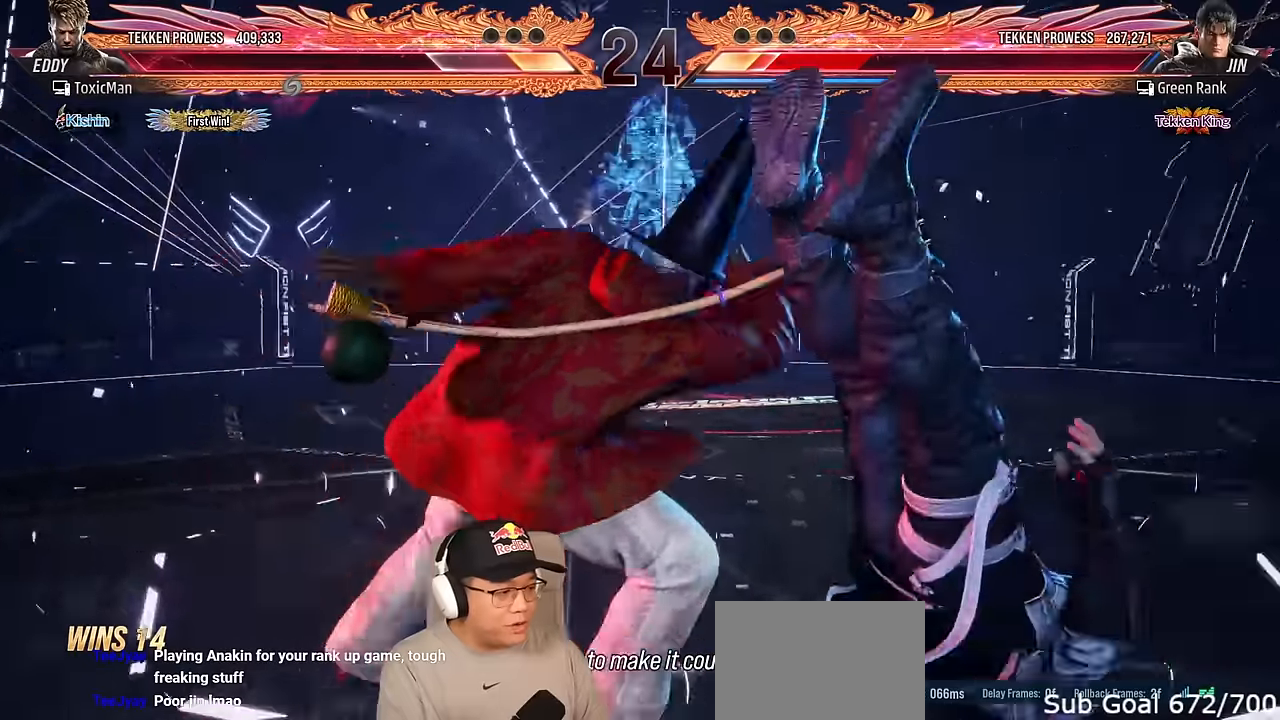
{"buttons": ["TRIANGLE"], "left_stick": "center", "events": []}
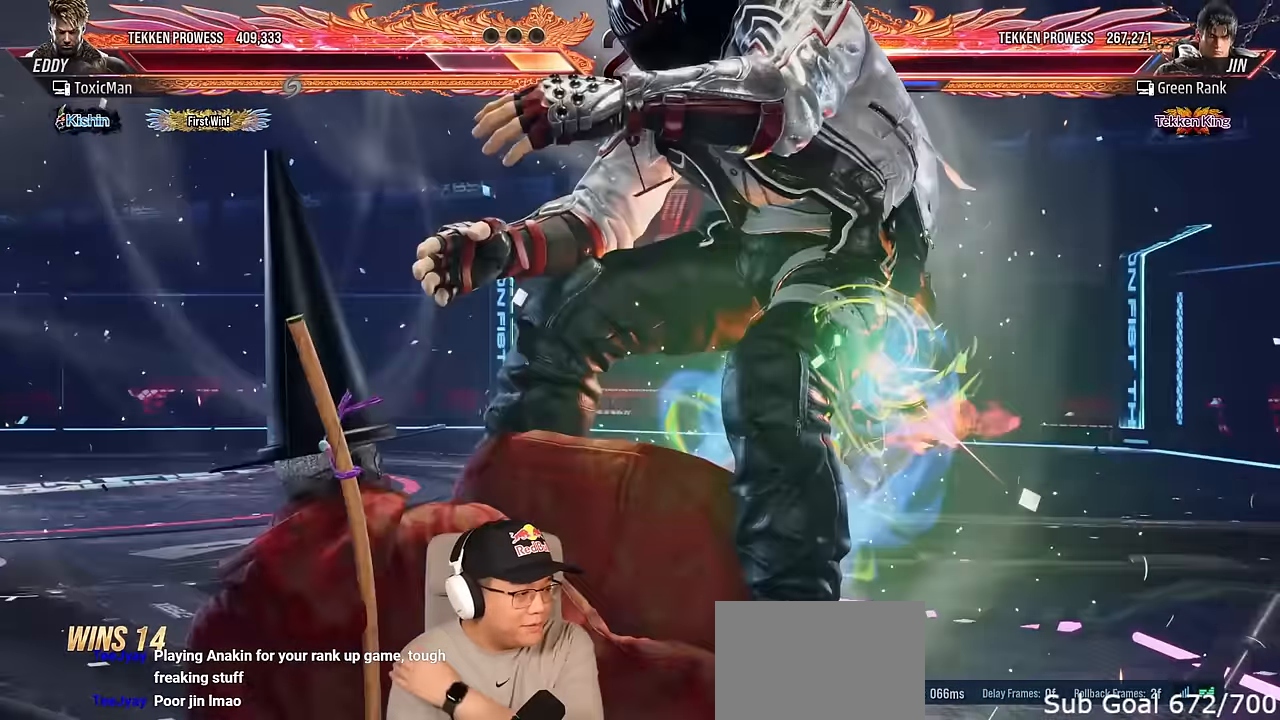
{"buttons": ["TRIANGLE"], "left_stick": "center", "events": []}
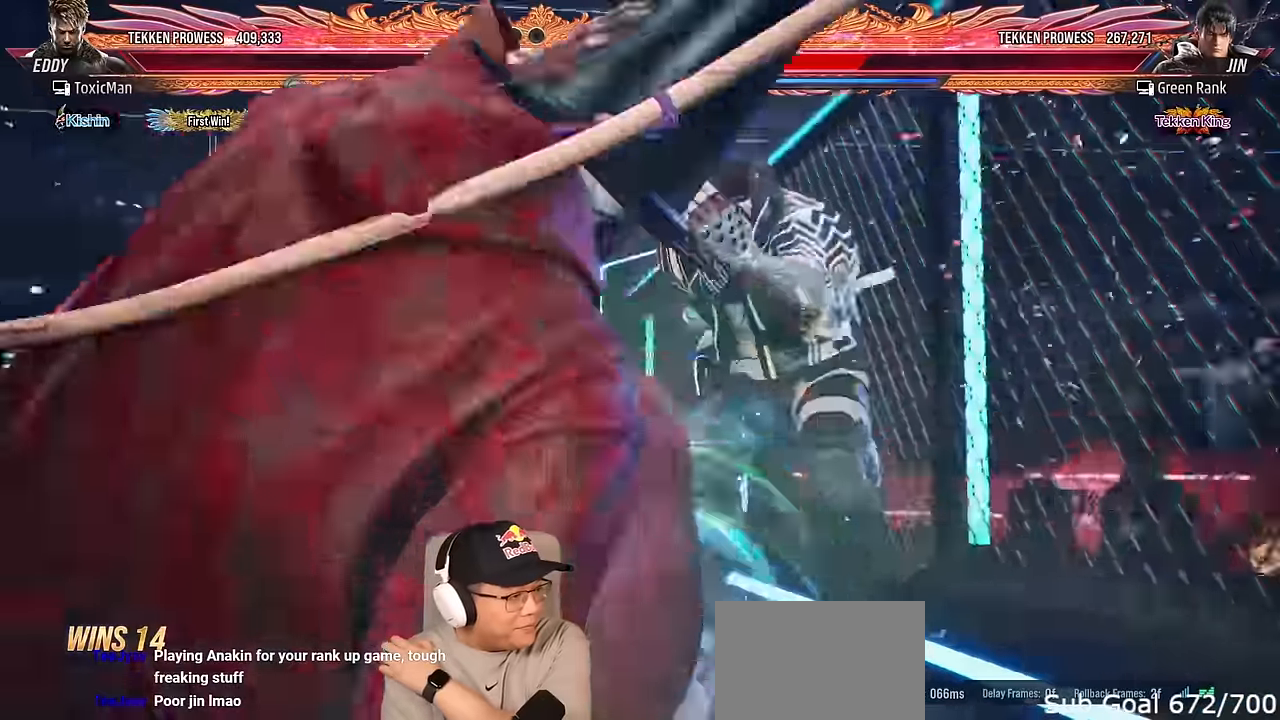
{"buttons": ["TRIANGLE"], "left_stick": "center", "events": []}
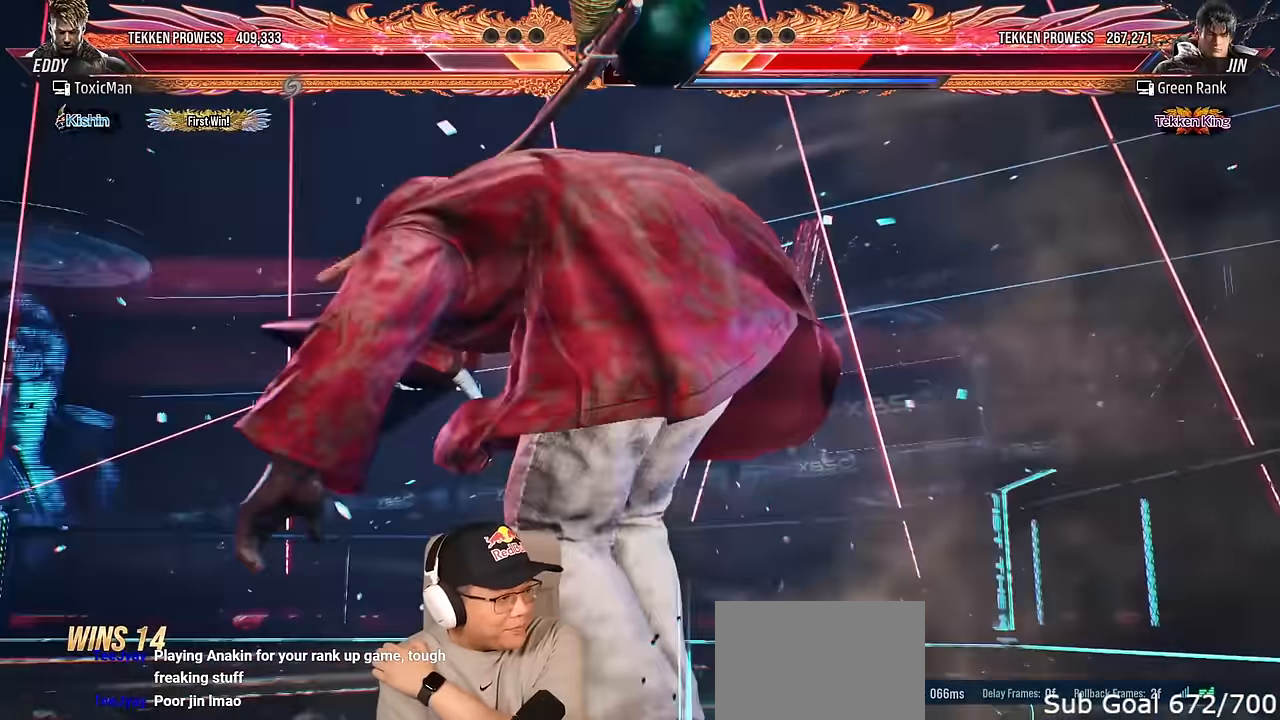
{"buttons": ["TRIANGLE"], "left_stick": "center", "events": []}
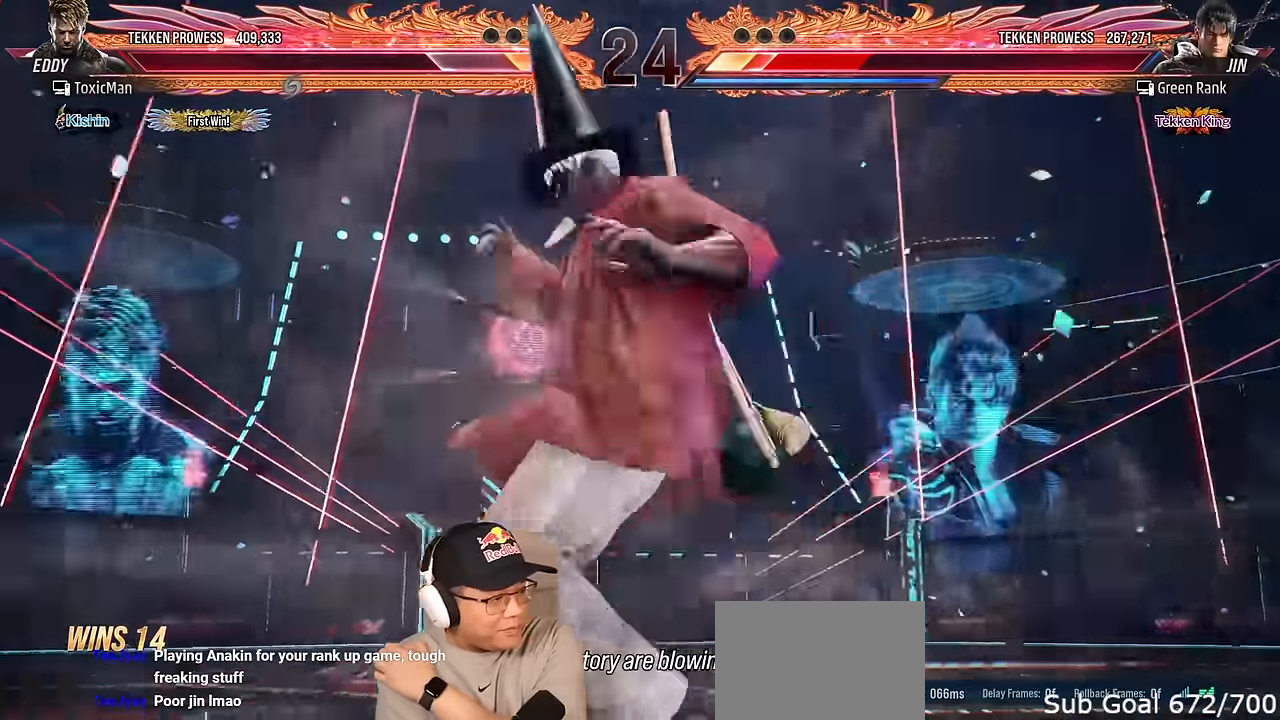
{"buttons": ["TRIANGLE"], "left_stick": "center", "events": []}
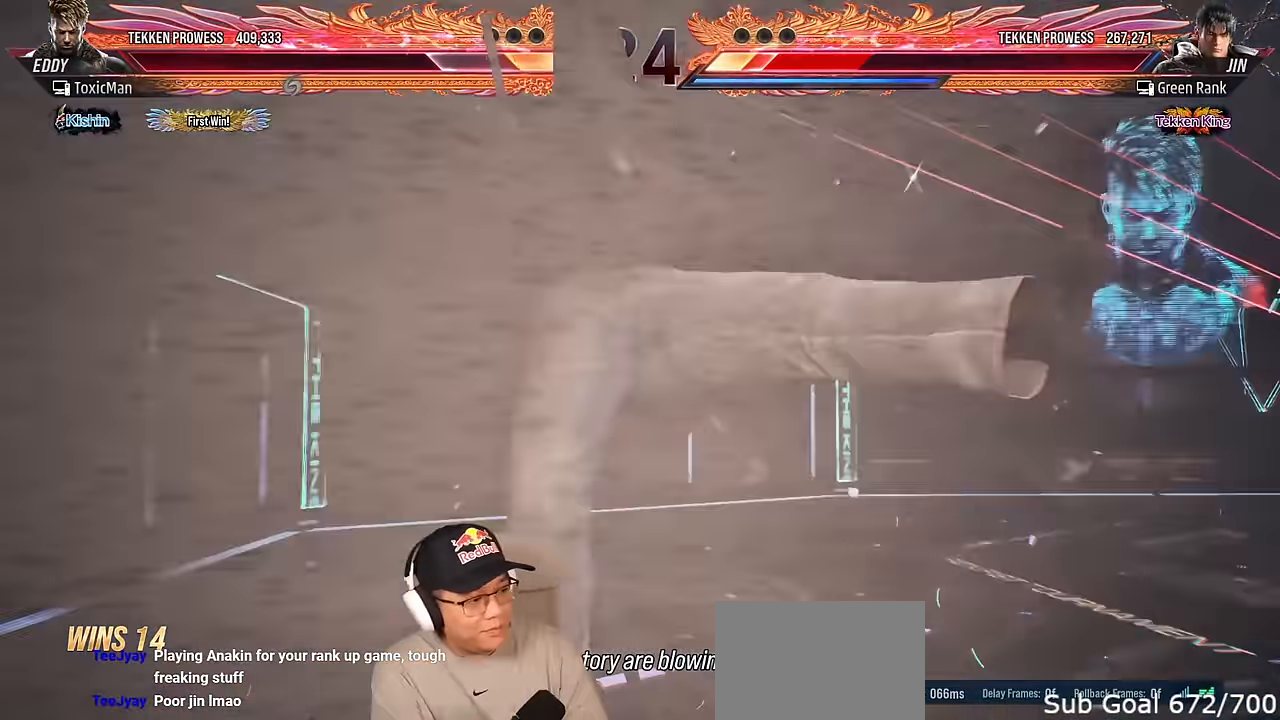
{"buttons": ["SQUARE", "TRIANGLE"], "left_stick": "center", "events": [[350, "SQUARE", "down"]]}
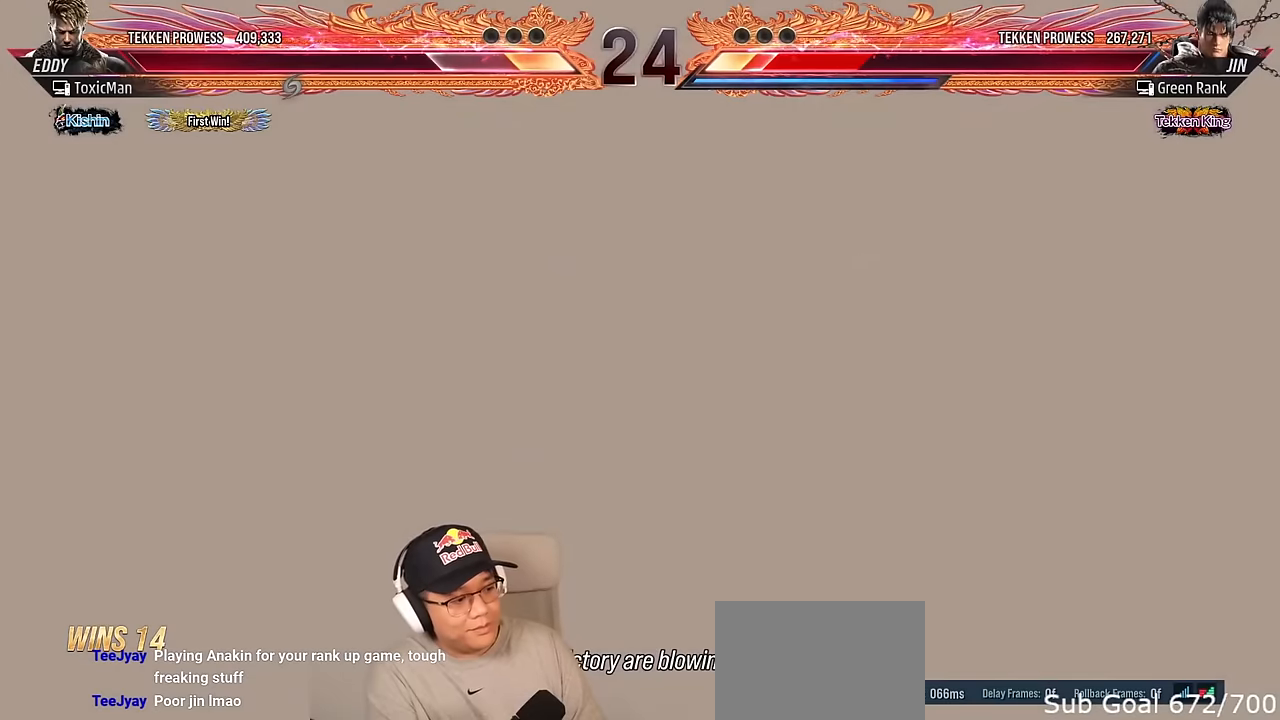
{"buttons": [], "left_stick": "center", "events": [[417, "SQUARE", "up"], [450, "TRIANGLE", "up"]]}
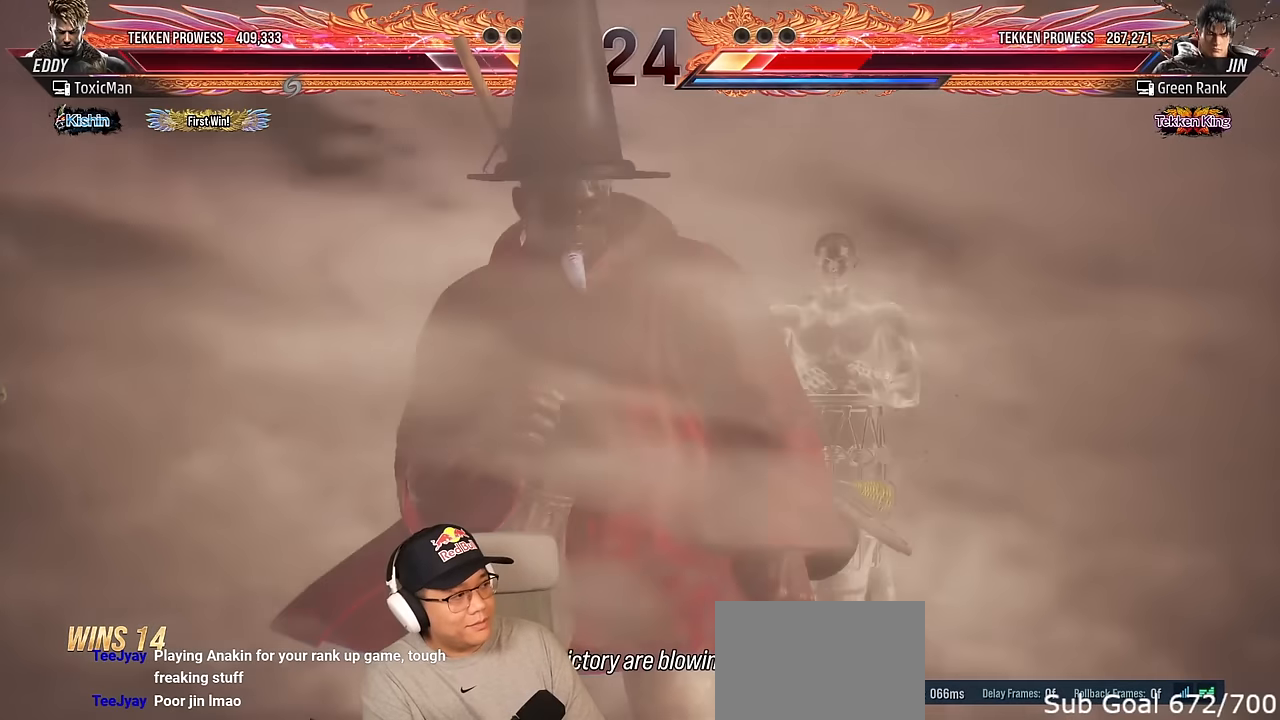
{"buttons": ["TRIANGLE"], "left_stick": "center", "events": [[100, "TRIANGLE", "down"], [133, "SQUARE", "down"], [150, "TRIANGLE", "up"], [183, "SQUARE", "up"], [283, "TRIANGLE", "down"], [333, "SQUARE", "down"], [350, "TRIANGLE", "up"], [383, "SQUARE", "up"], [483, "TRIANGLE", "down"]]}
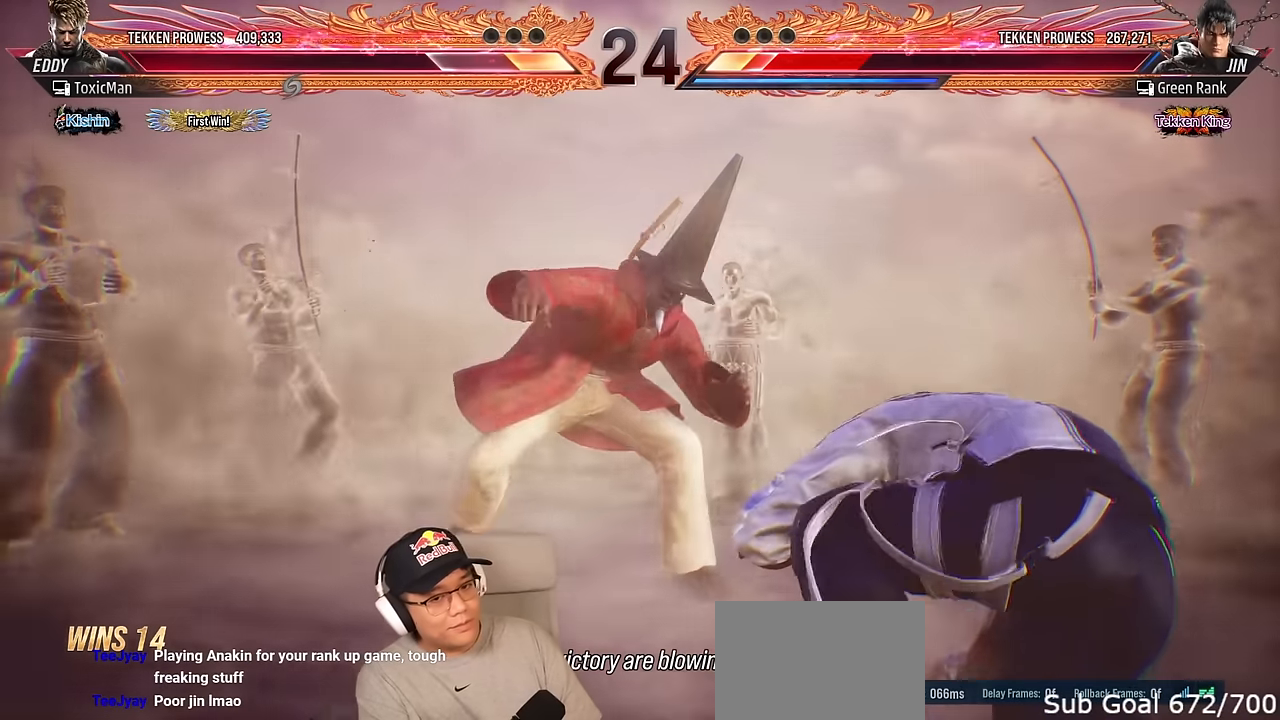
{"buttons": [], "left_stick": "center", "events": [[17, "SQUARE", "down"], [50, "TRIANGLE", "up"], [100, "SQUARE", "up"], [150, "TRIANGLE", "down"], [200, "SQUARE", "down"], [233, "TRIANGLE", "up"], [283, "SQUARE", "up"], [350, "TRIANGLE", "down"], [383, "SQUARE", "down"], [433, "TRIANGLE", "up"], [467, "SQUARE", "up"]]}
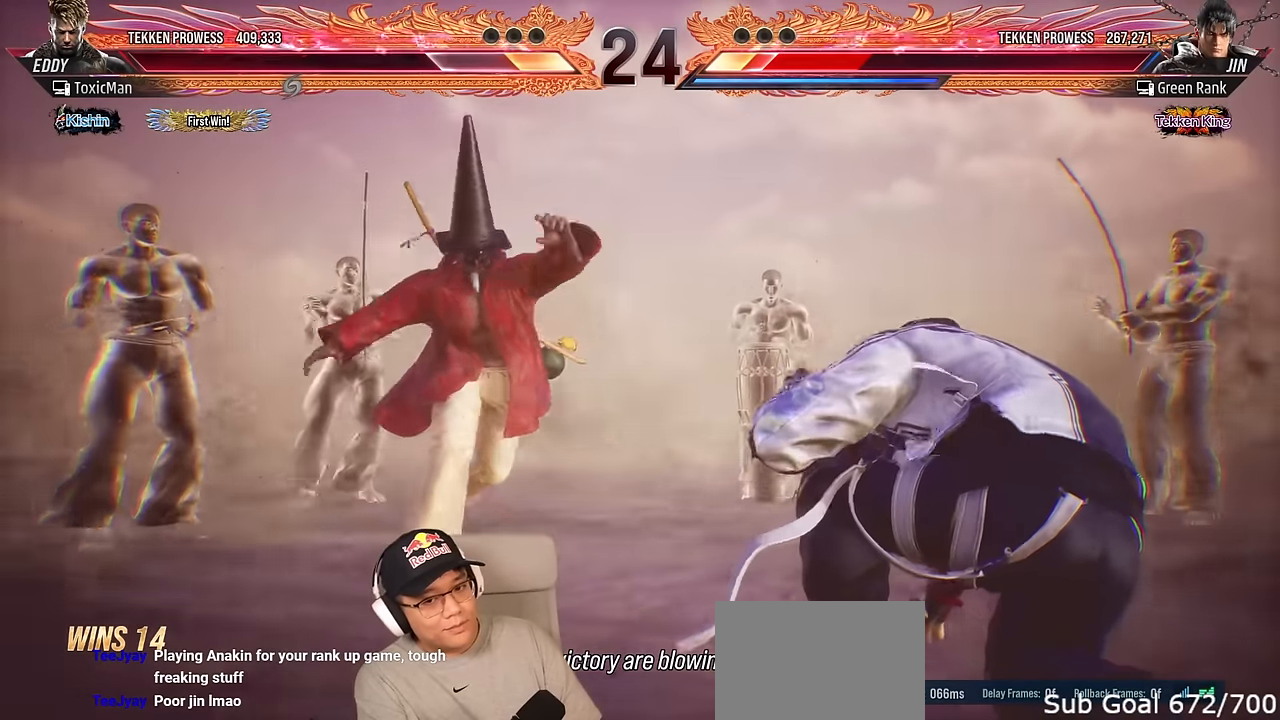
{"buttons": ["TRIANGLE"], "left_stick": "center", "events": [[33, "TRIANGLE", "down"]]}
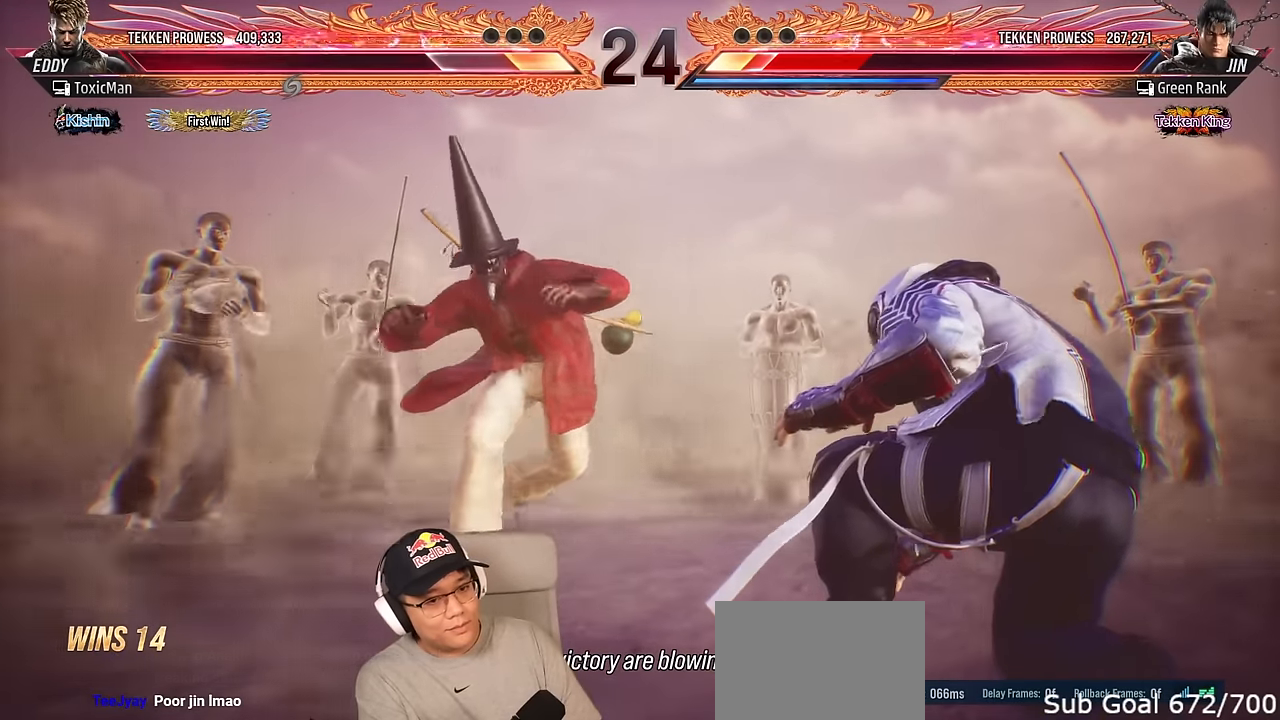
{"buttons": ["TRIANGLE"], "left_stick": "center", "events": []}
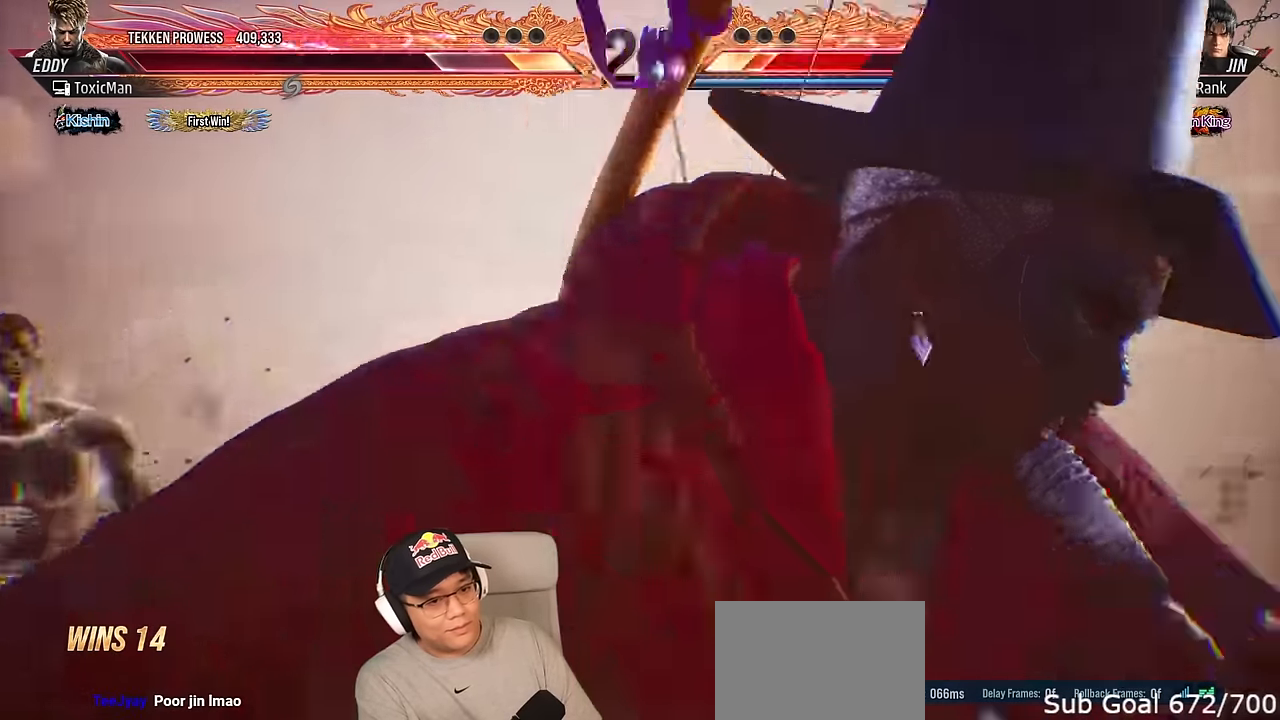
{"buttons": ["TRIANGLE"], "left_stick": "center", "events": []}
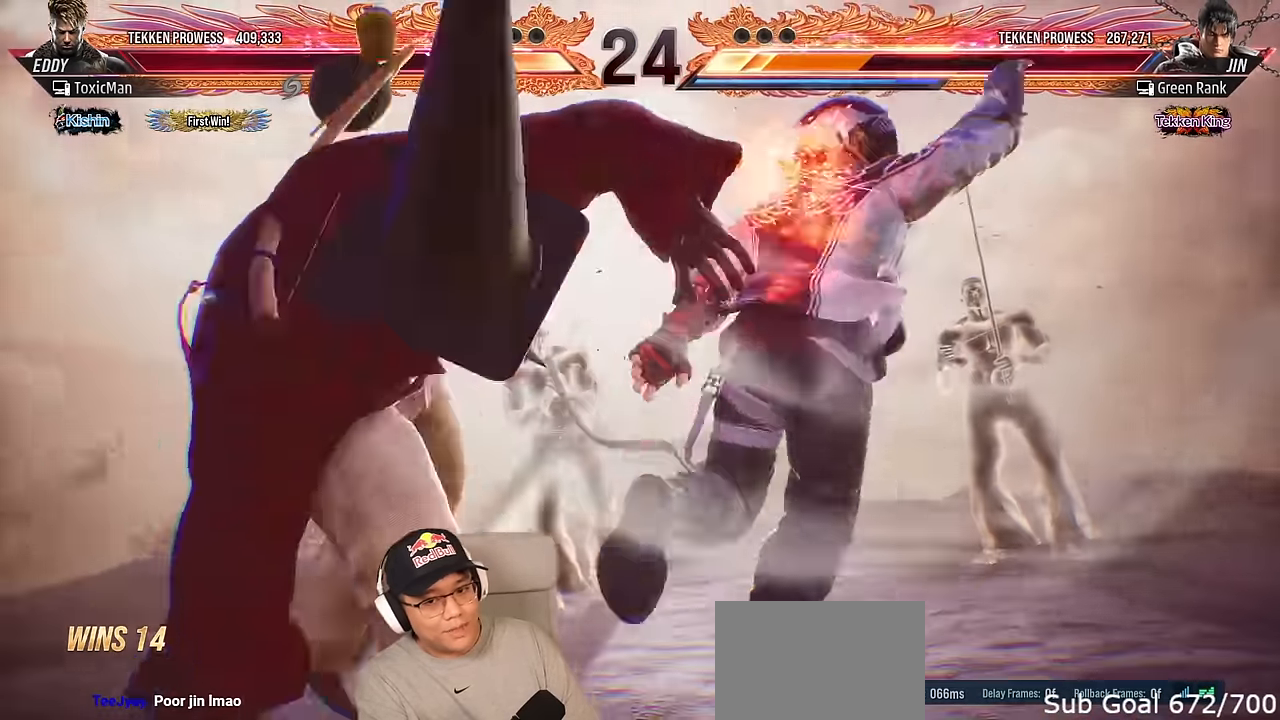
{"buttons": ["TRIANGLE"], "left_stick": "center", "events": []}
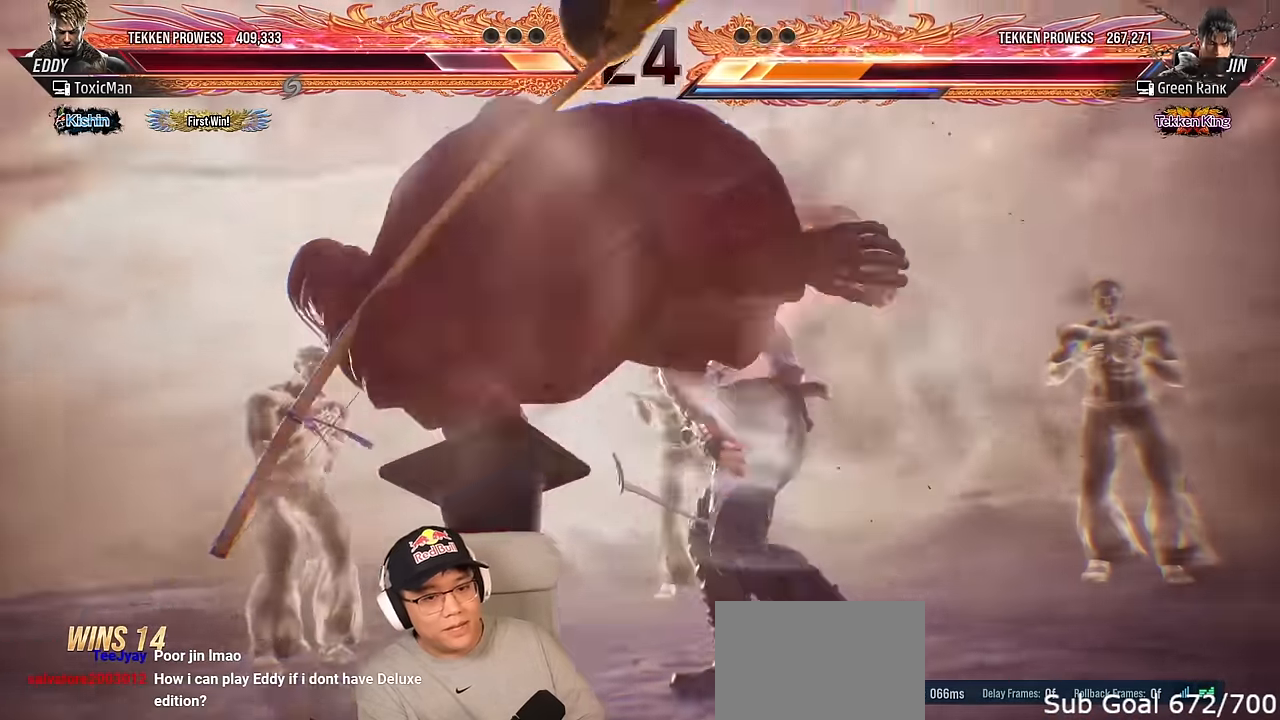
{"buttons": ["TRIANGLE"], "left_stick": "center", "events": []}
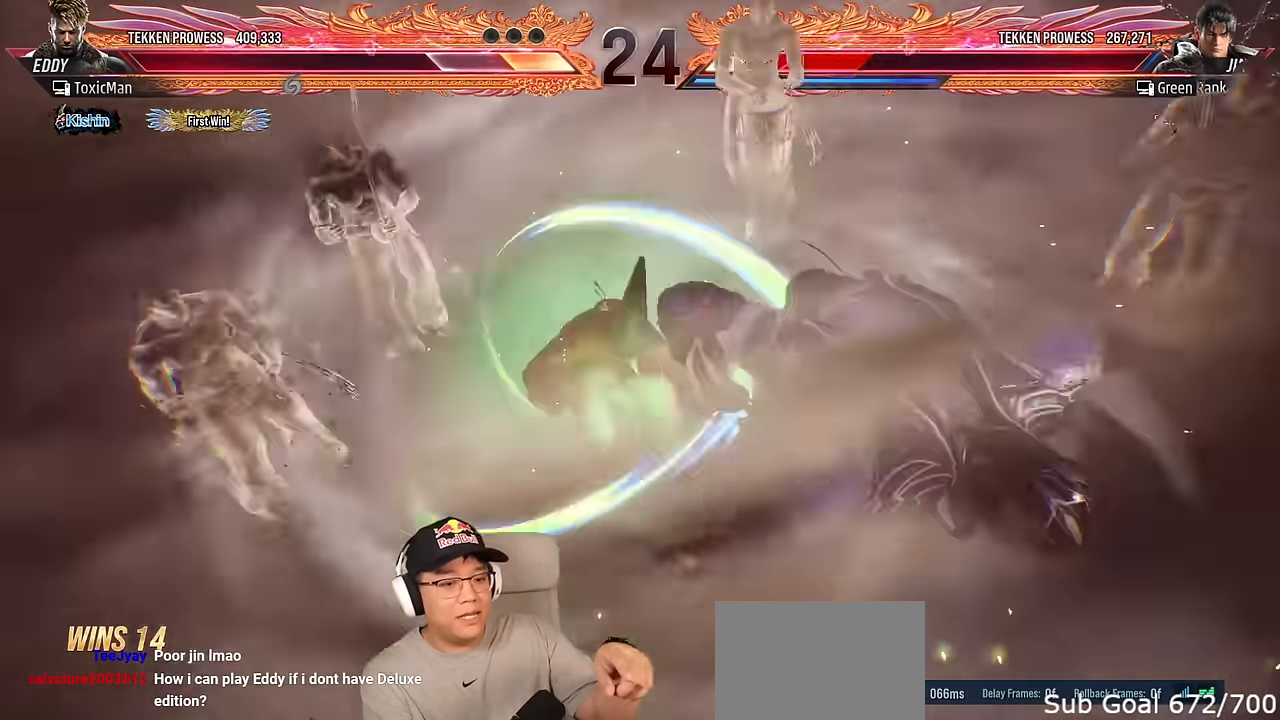
{"buttons": ["TRIANGLE"], "left_stick": "center", "events": []}
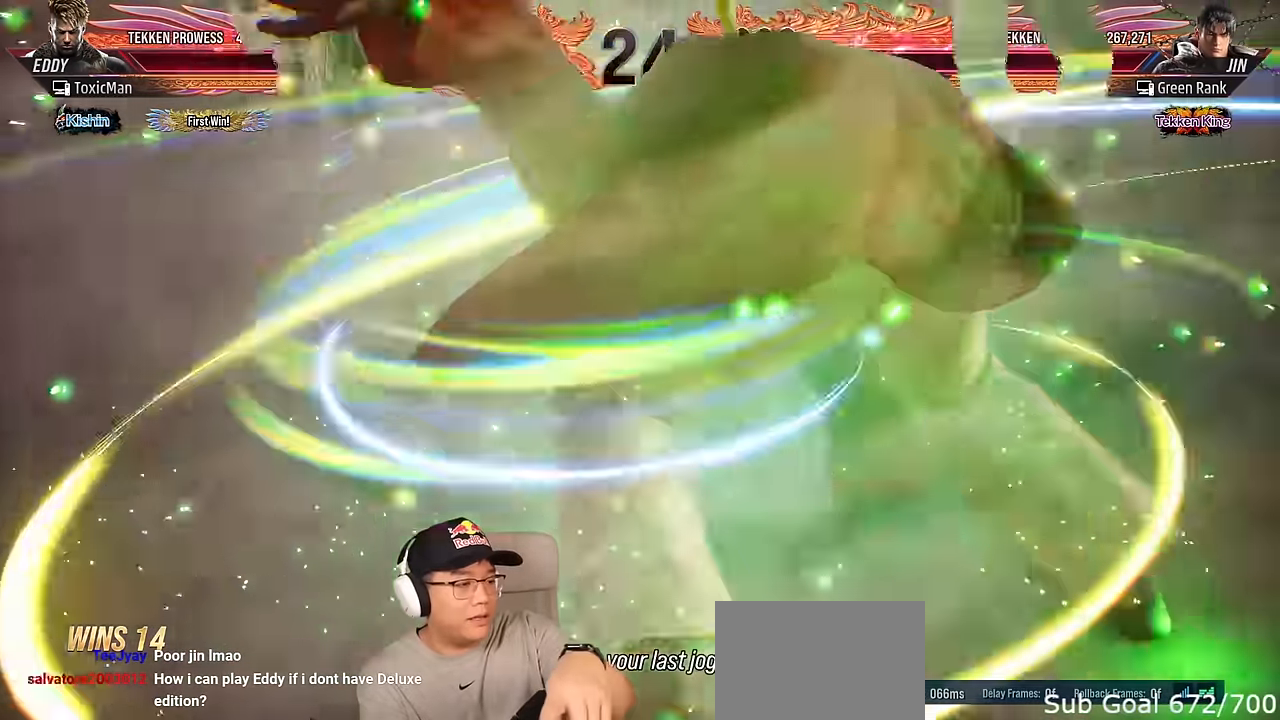
{"buttons": ["TRIANGLE"], "left_stick": "center", "events": []}